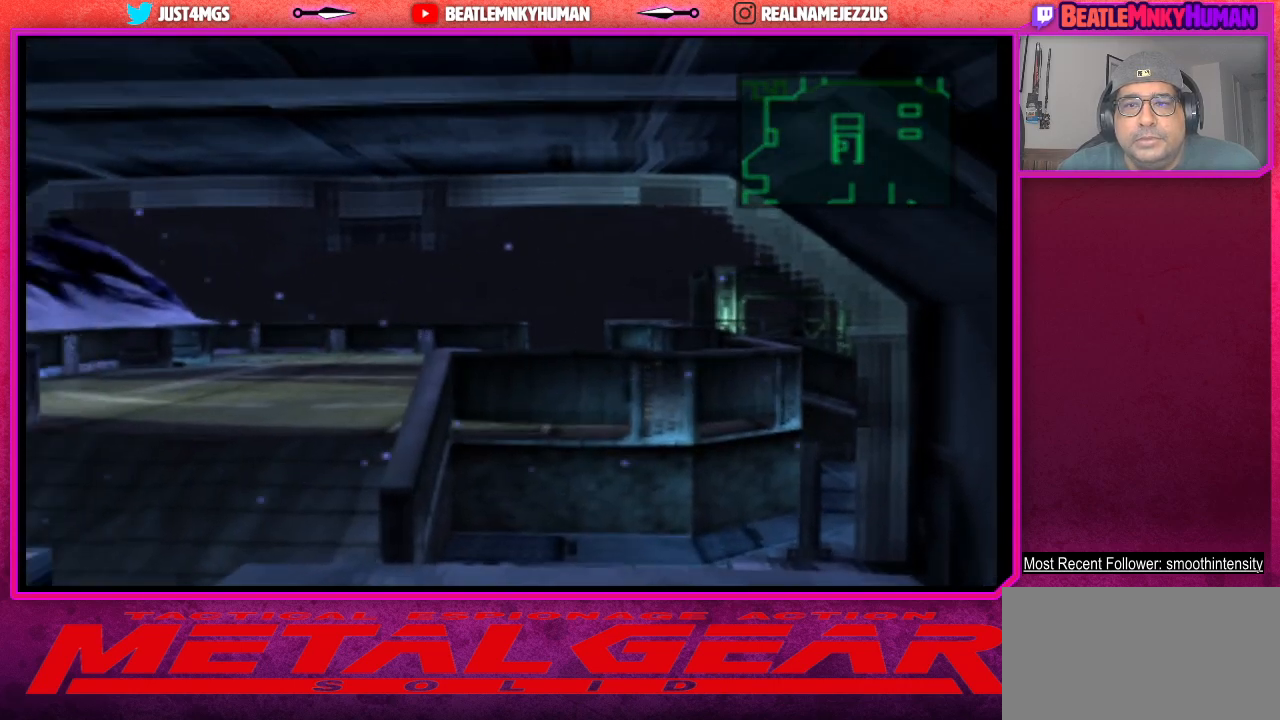
Gameplay with a controller (arcade stick); each line is a JSON object with the inputs held at the frame after it. "events" lists button and stick changes between this image and that frame as [ms after this image, input, new state], when the widget could be followed in between. Not read: L3 R3.
{"buttons": ["TRIANGLE"], "left_stick": "center", "events": []}
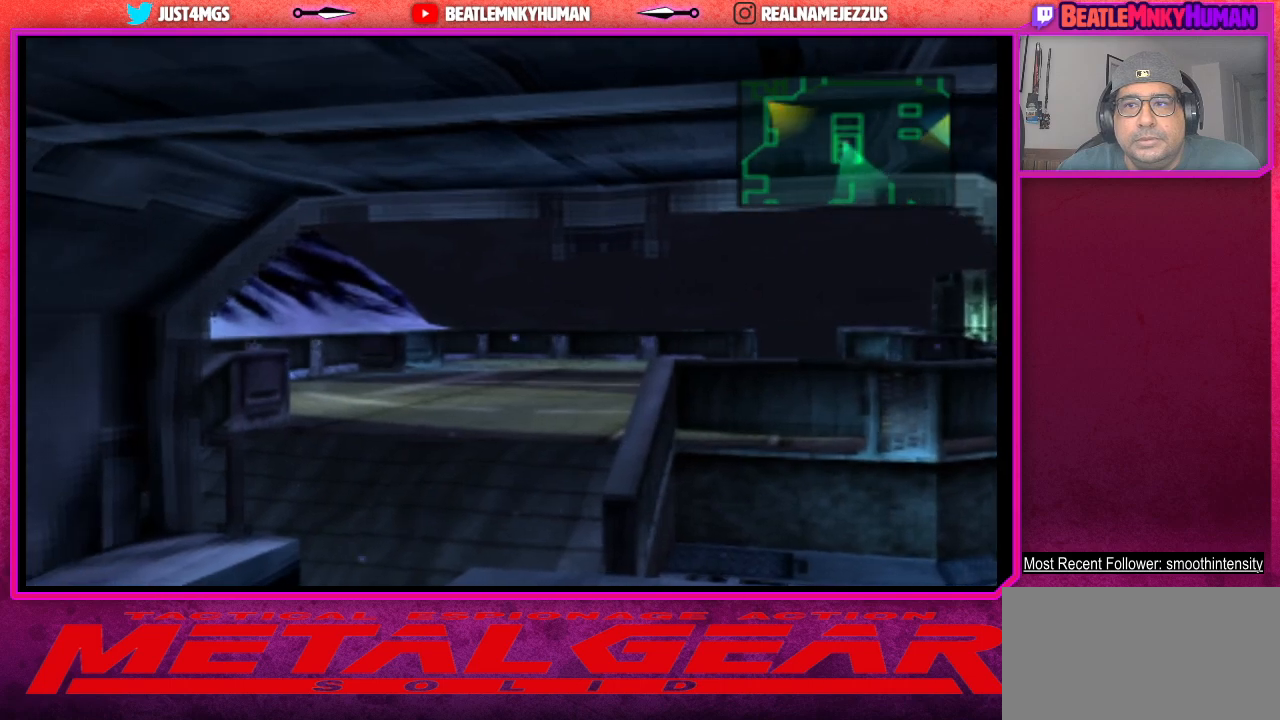
{"buttons": ["TRIANGLE"], "left_stick": "center", "events": []}
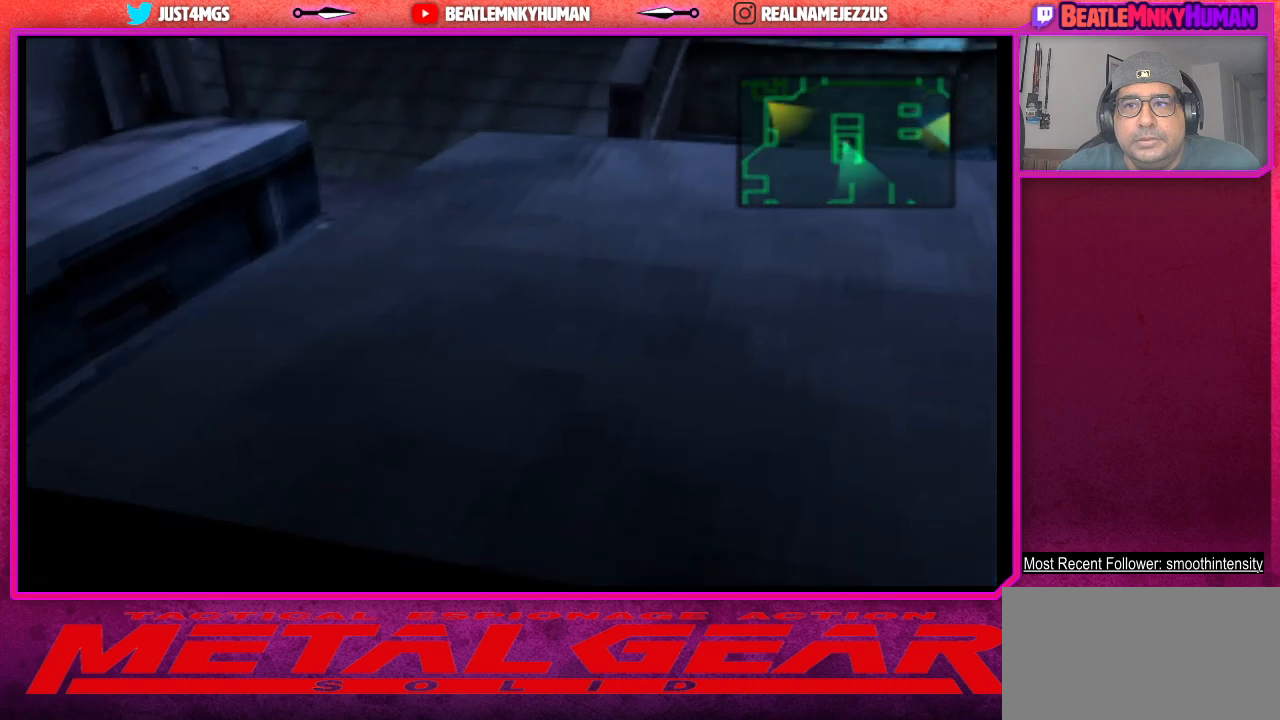
{"buttons": ["TRIANGLE"], "left_stick": "center", "events": []}
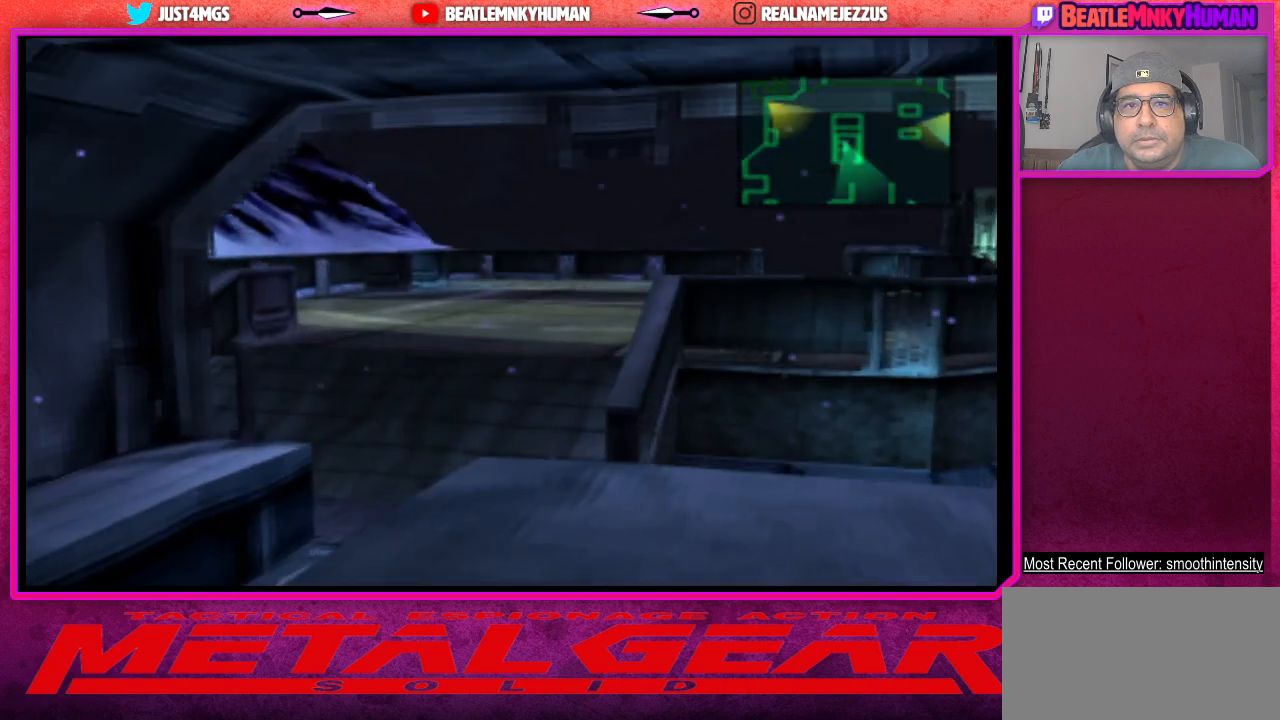
{"buttons": ["TRIANGLE"], "left_stick": "center", "events": []}
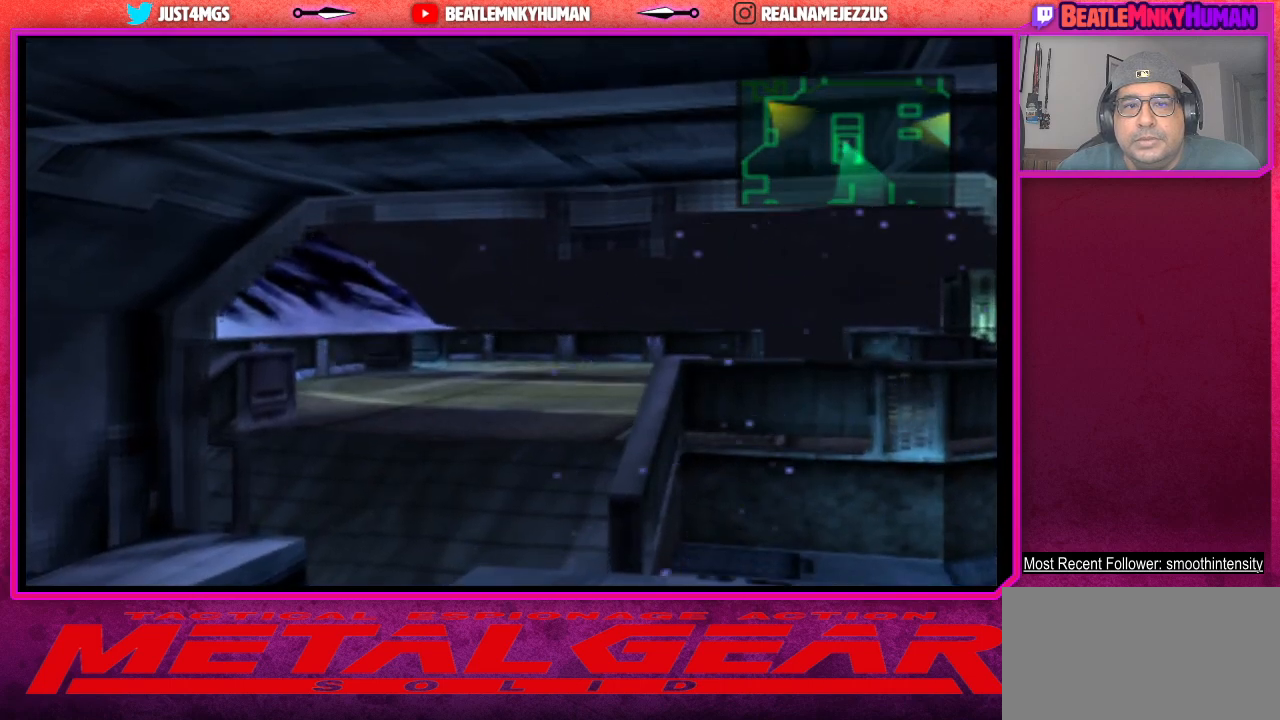
{"buttons": [], "left_stick": "center", "events": [[17, "TRIANGLE", "up"]]}
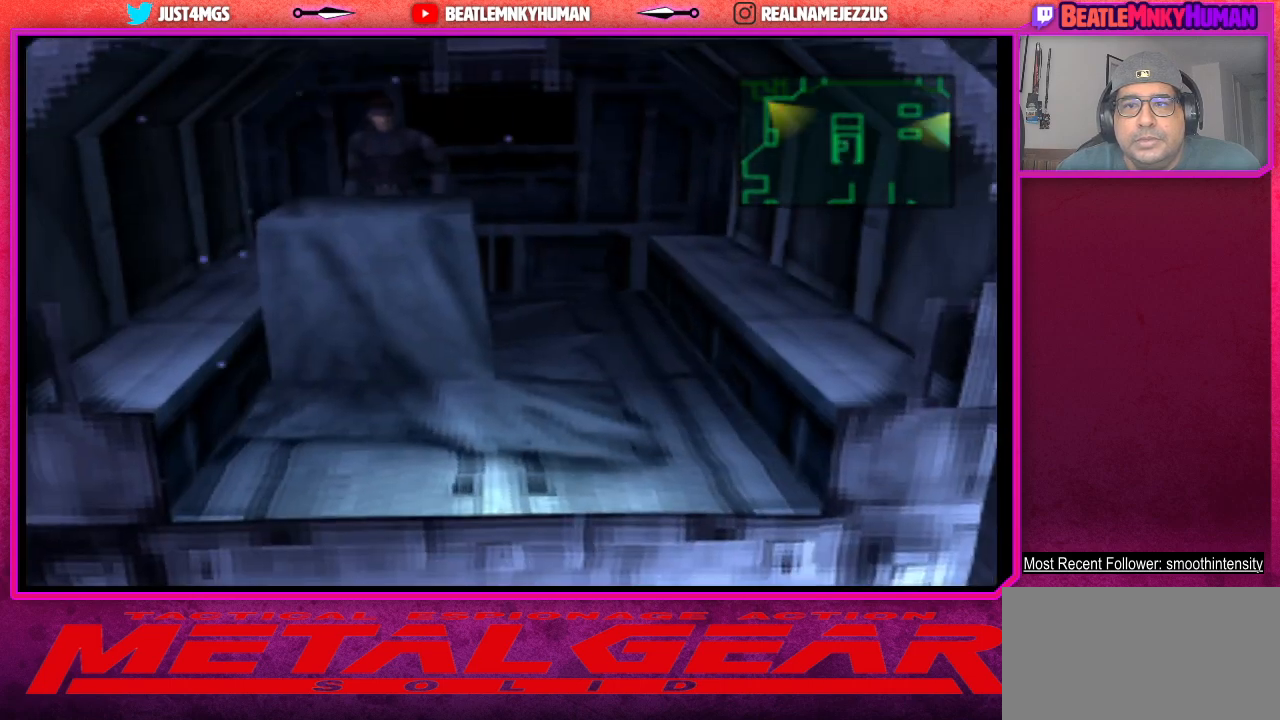
{"buttons": [], "left_stick": "center", "events": []}
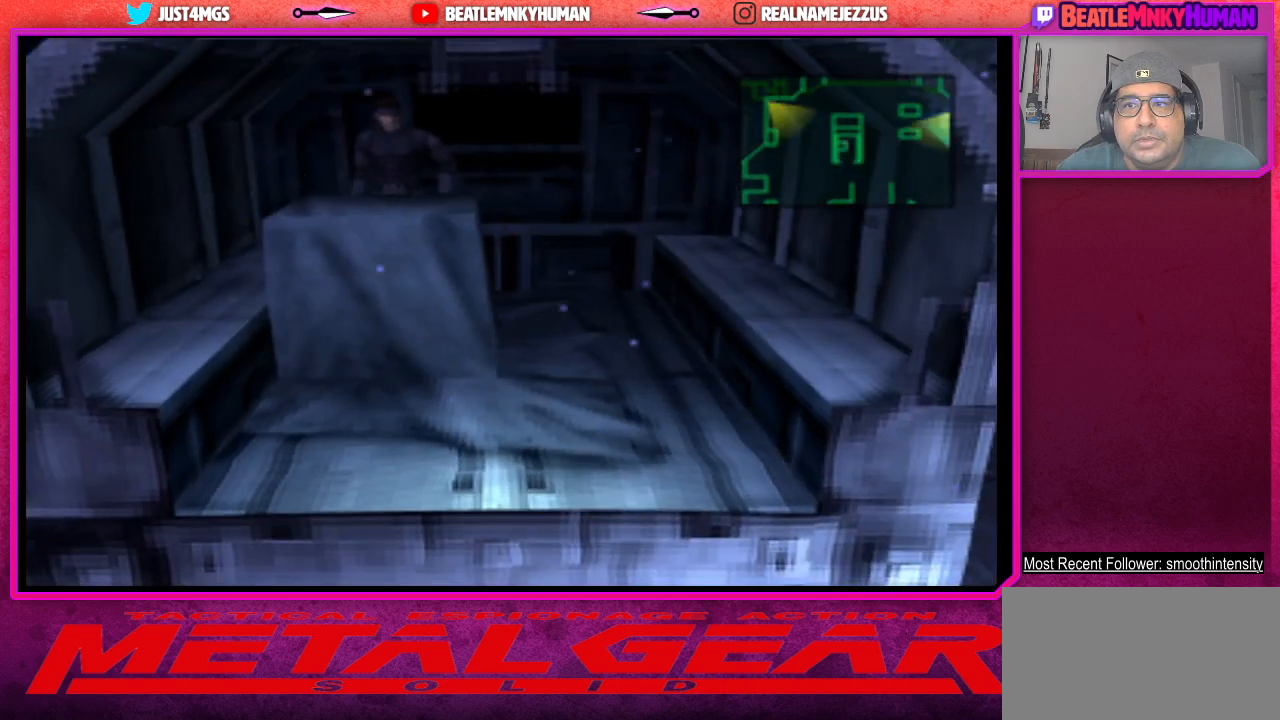
{"buttons": [], "left_stick": "center", "events": []}
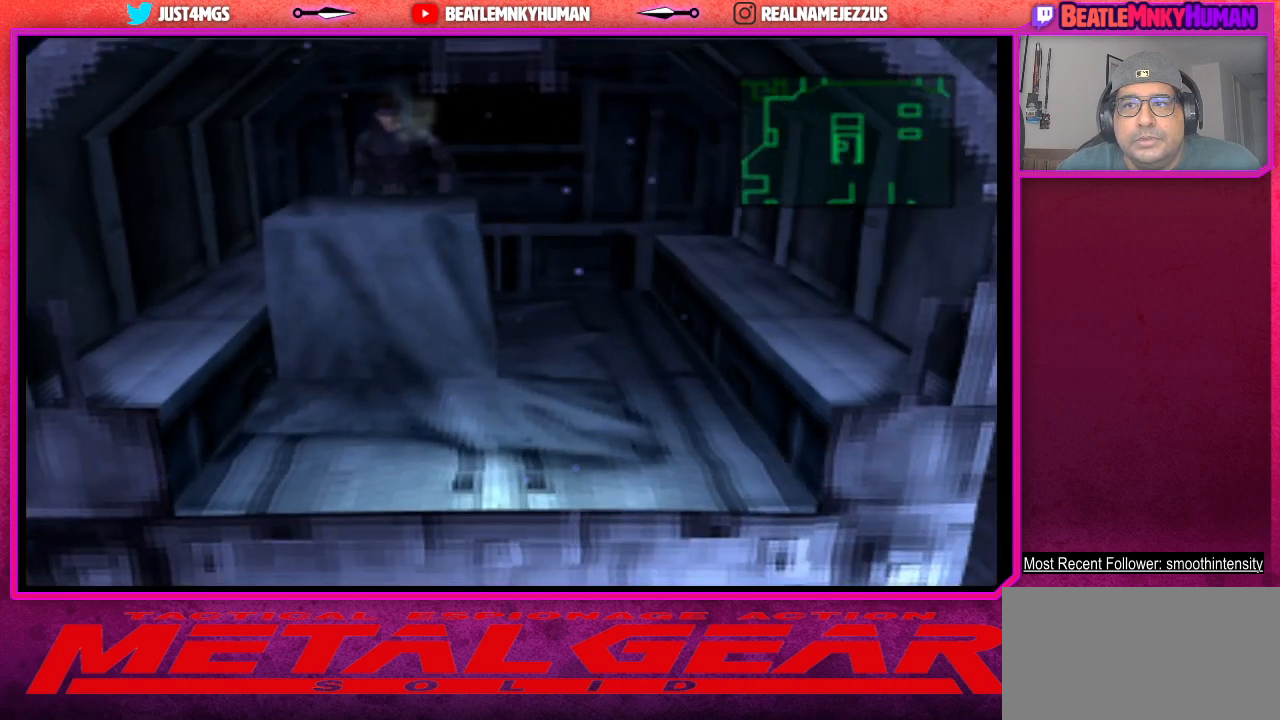
{"buttons": [], "left_stick": "center", "events": []}
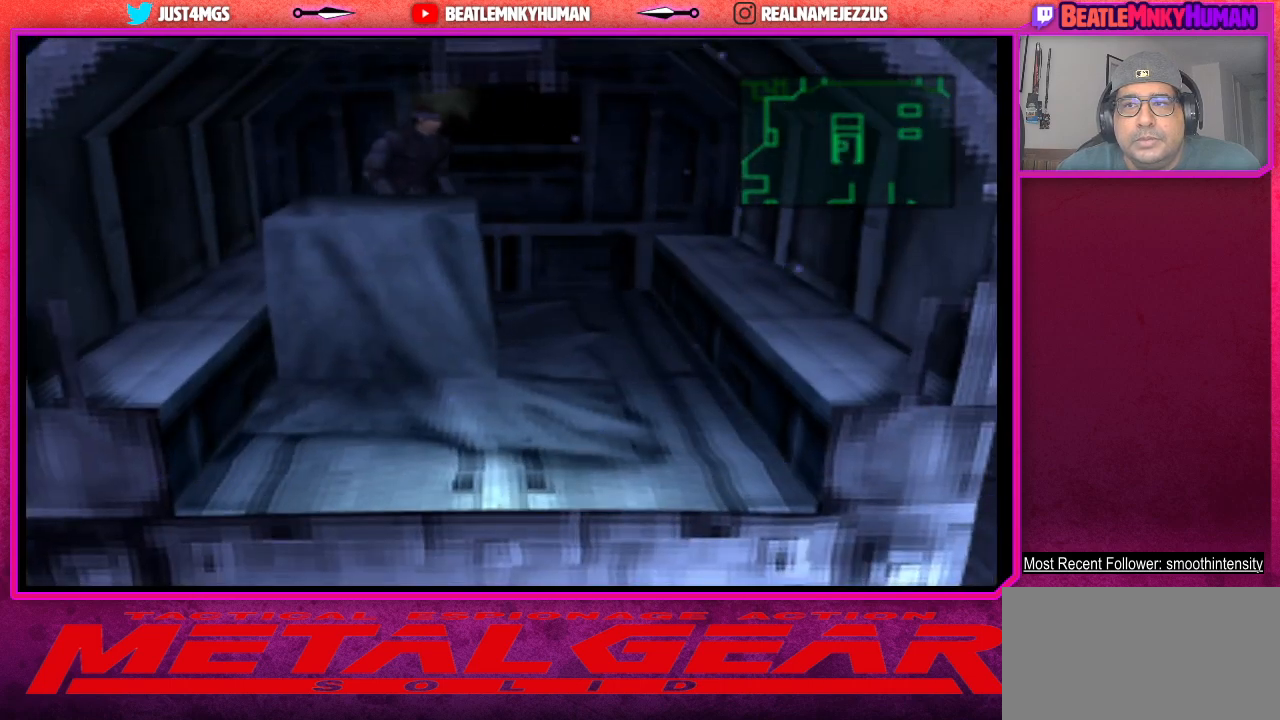
{"buttons": [], "left_stick": "center", "events": []}
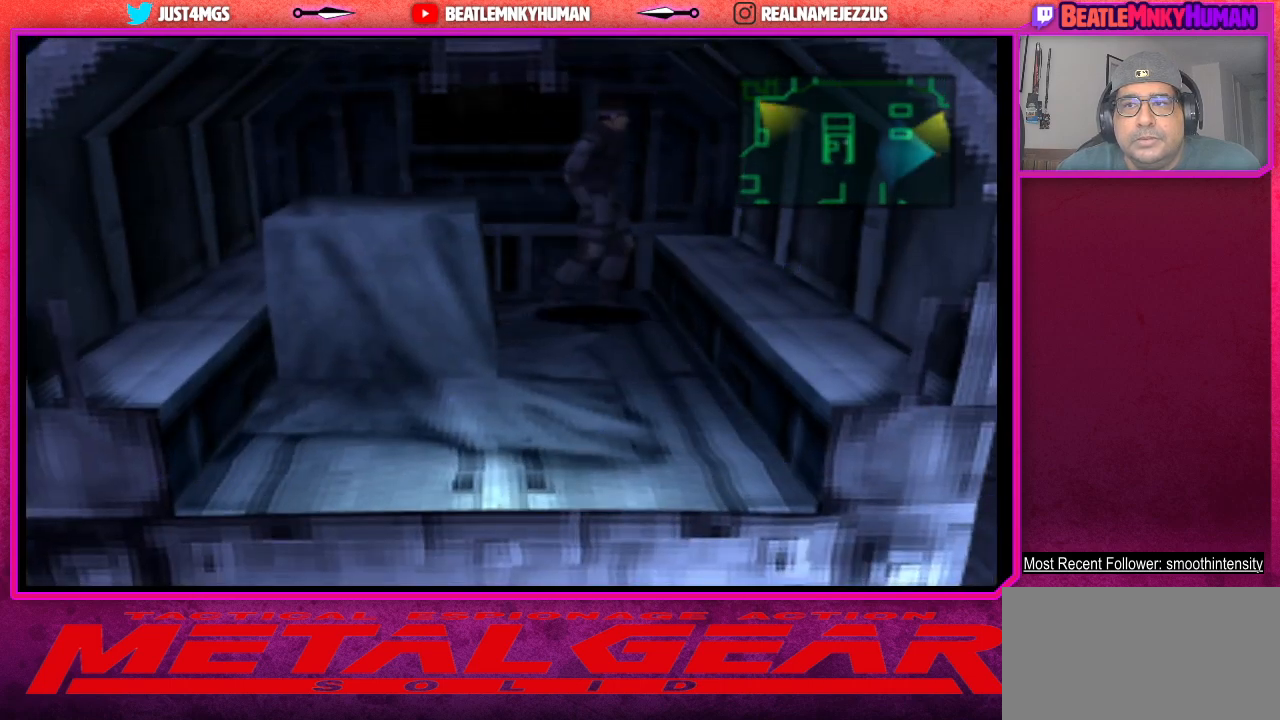
{"buttons": [], "left_stick": "center", "events": []}
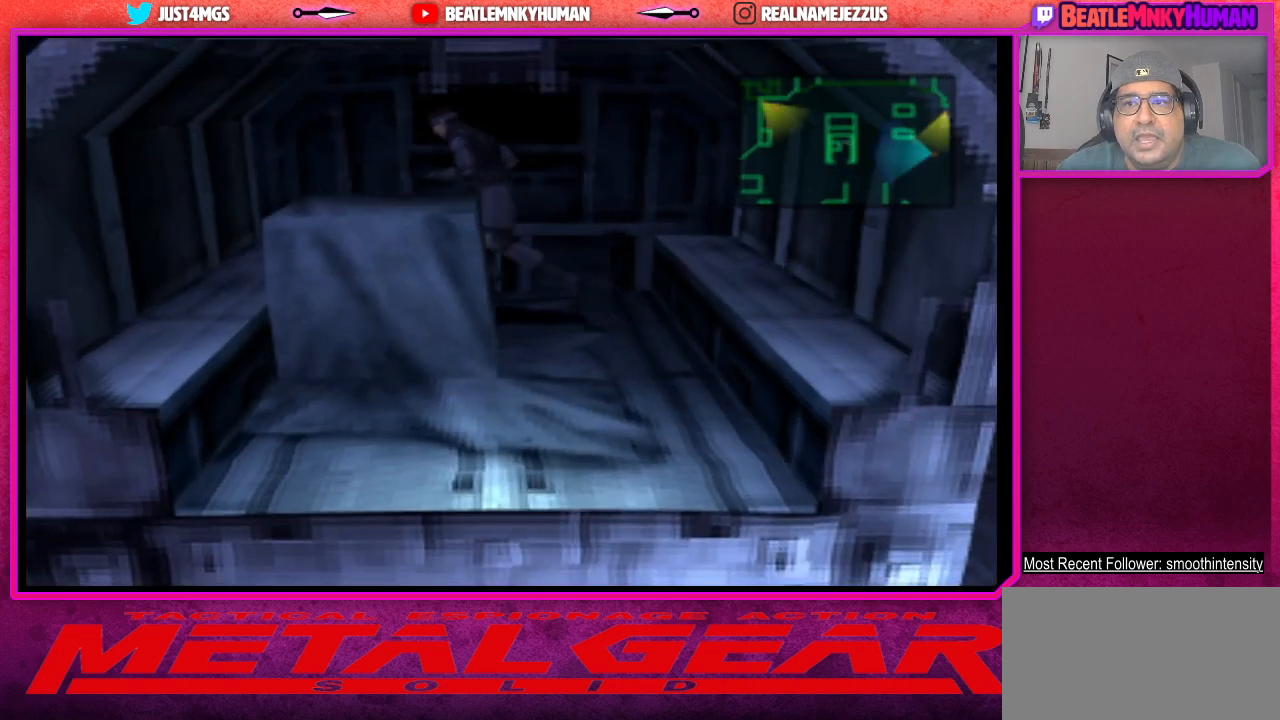
{"buttons": [], "left_stick": "center", "events": []}
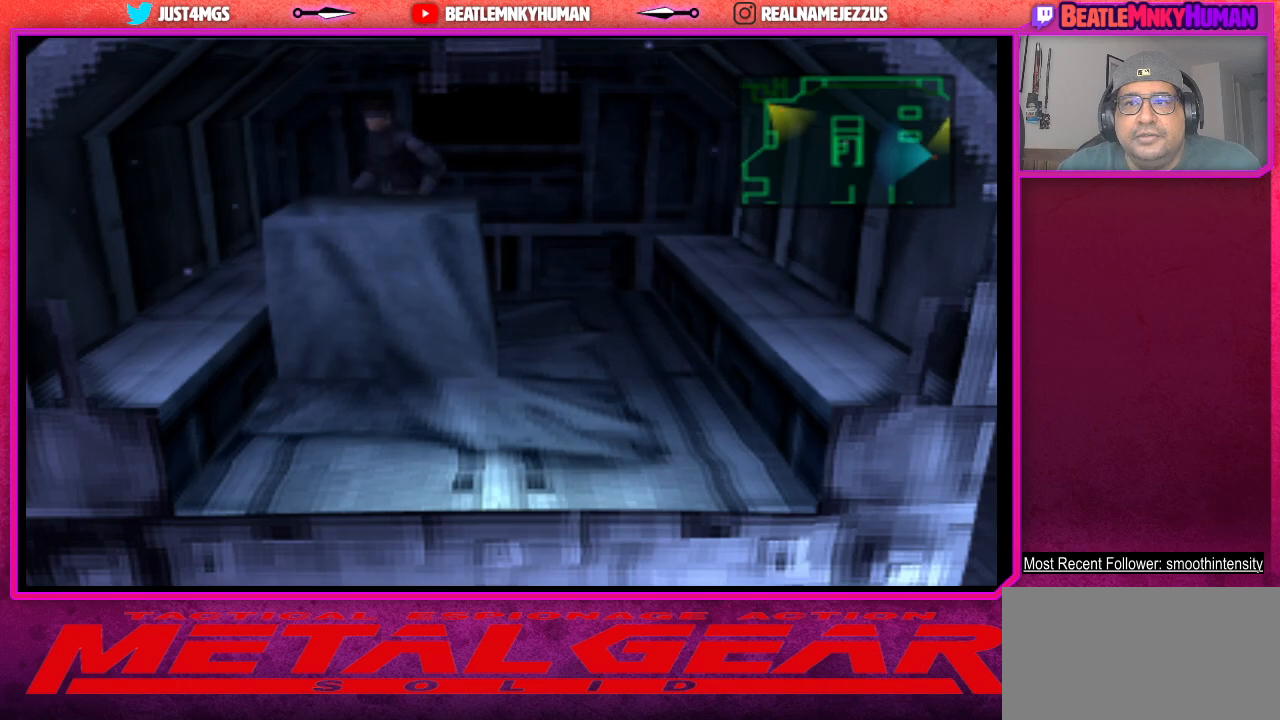
{"buttons": ["TRIANGLE"], "left_stick": "center", "events": [[500, "TRIANGLE", "down"]]}
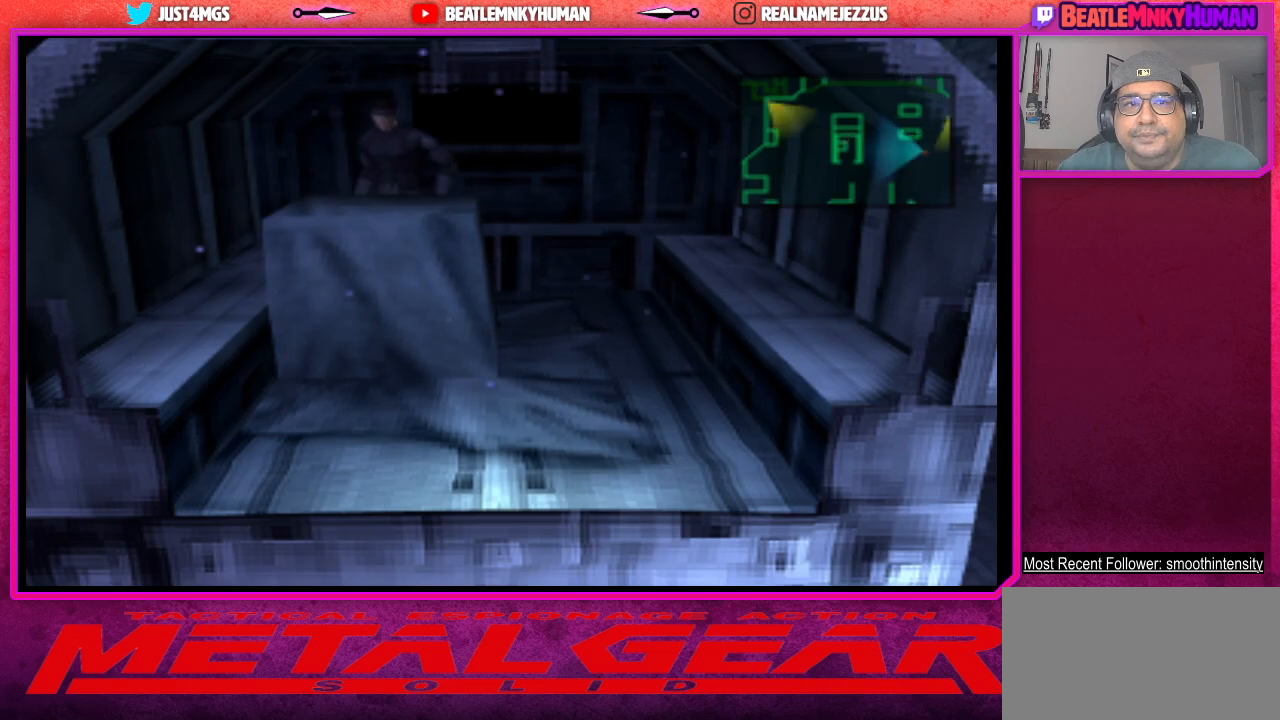
{"buttons": ["TRIANGLE"], "left_stick": "center", "events": []}
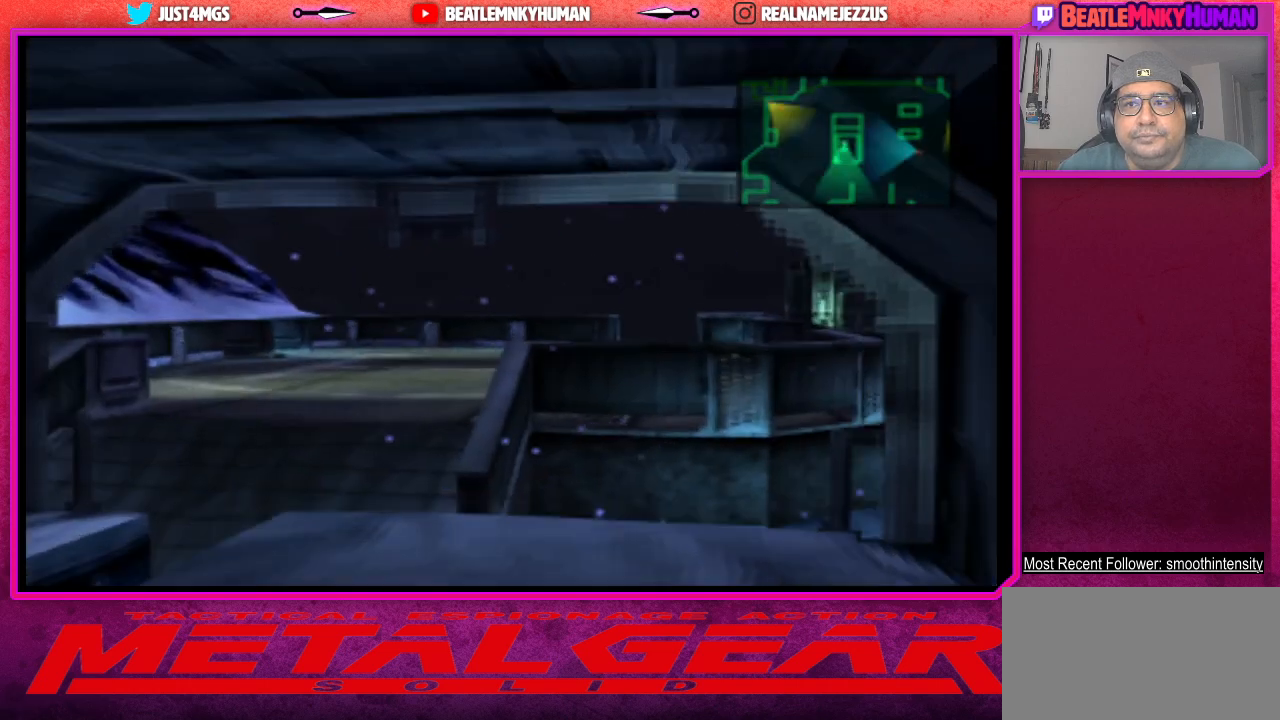
{"buttons": ["TRIANGLE"], "left_stick": "center", "events": []}
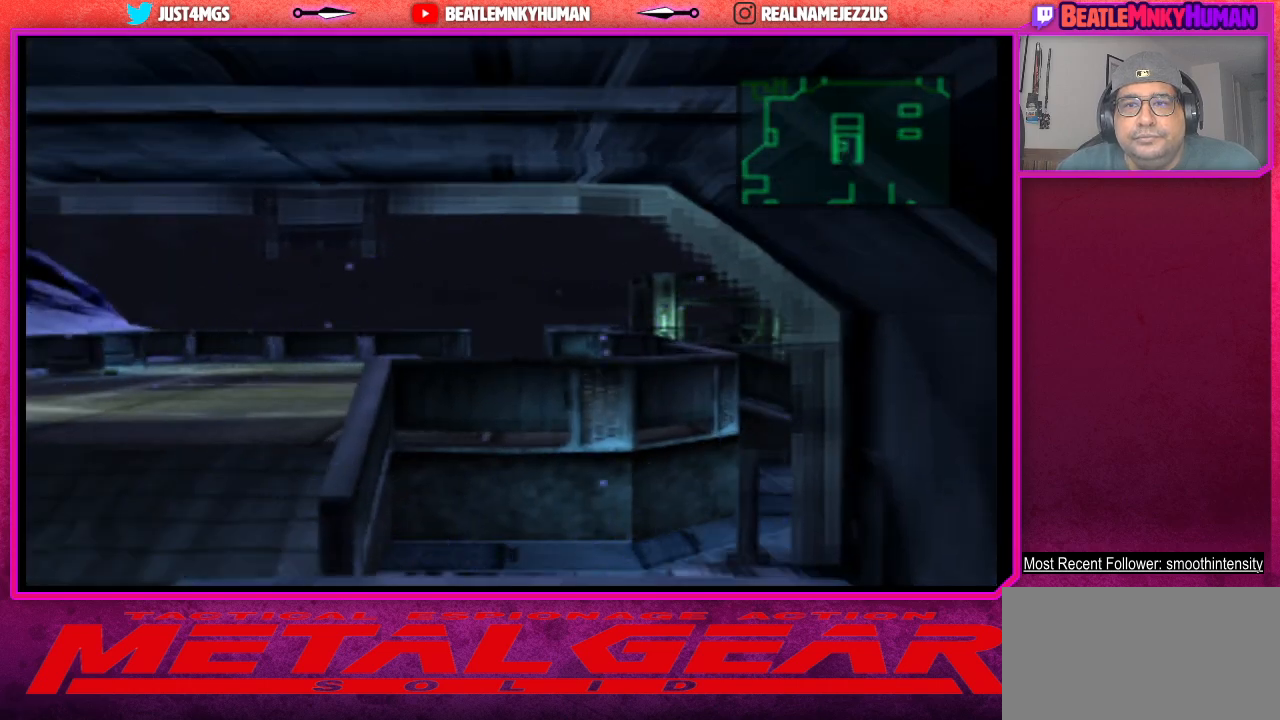
{"buttons": ["TRIANGLE"], "left_stick": "center", "events": []}
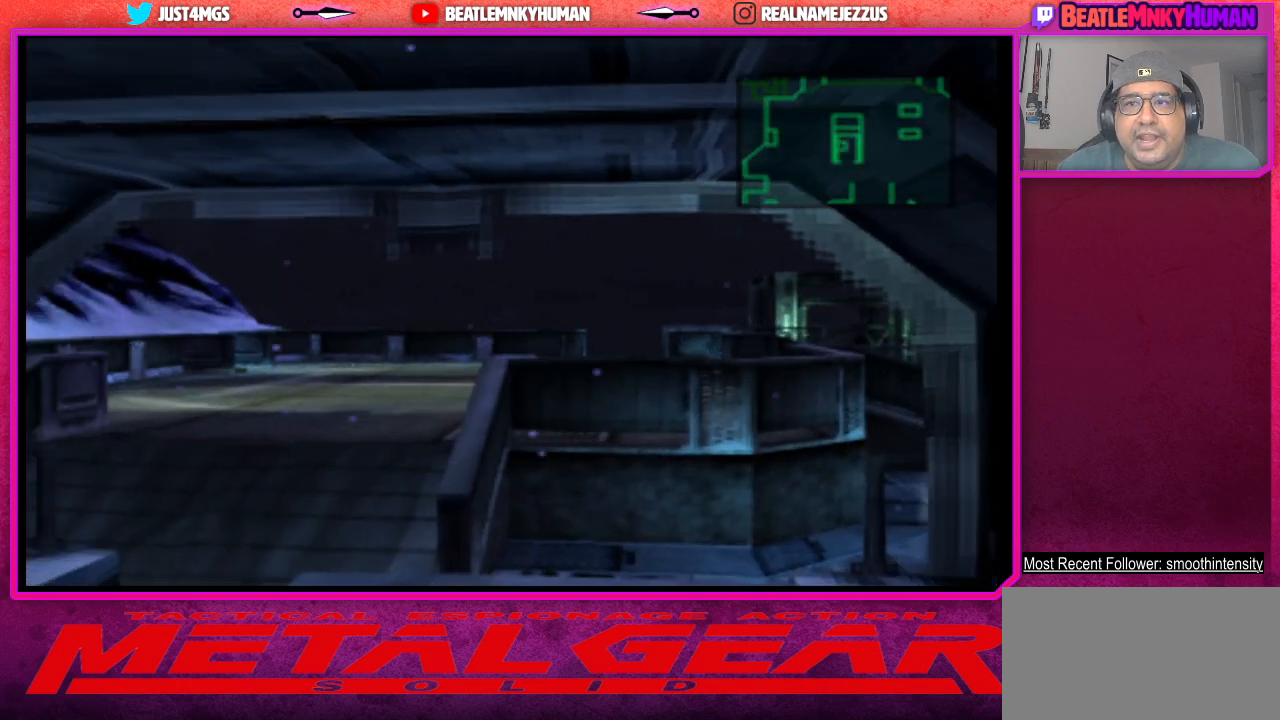
{"buttons": ["TRIANGLE"], "left_stick": "center", "events": []}
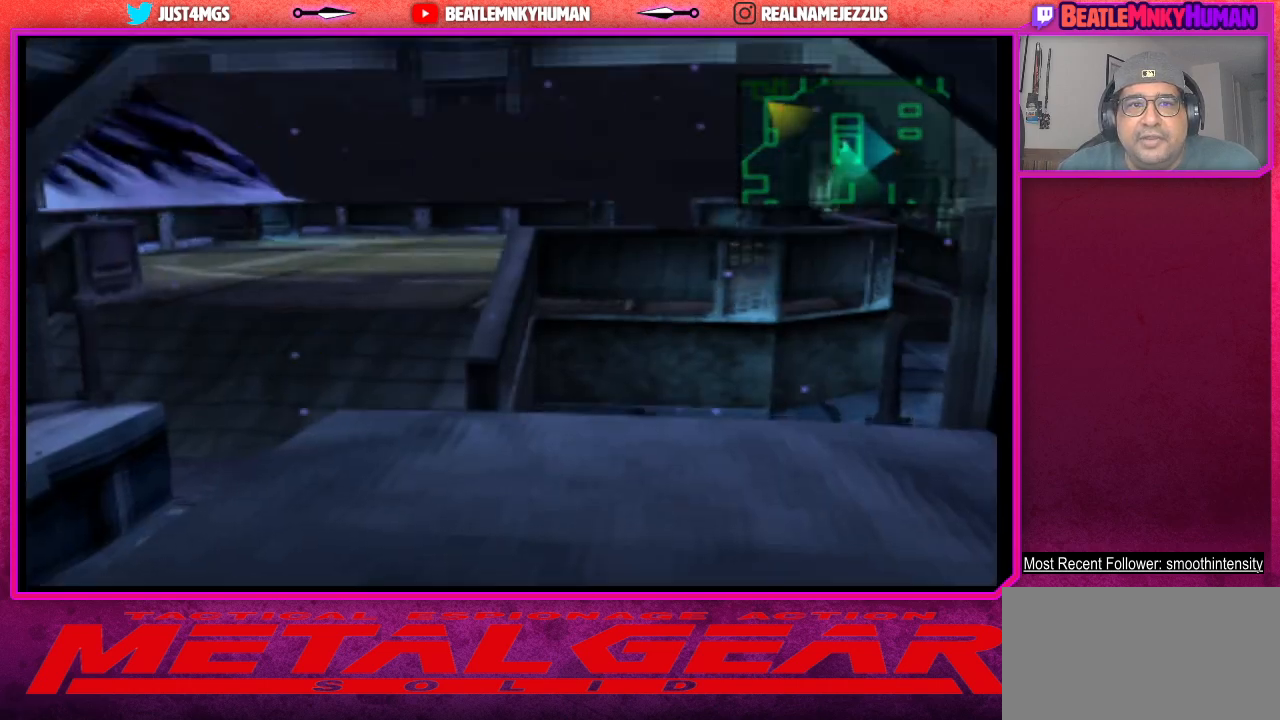
{"buttons": ["TRIANGLE"], "left_stick": "center", "events": []}
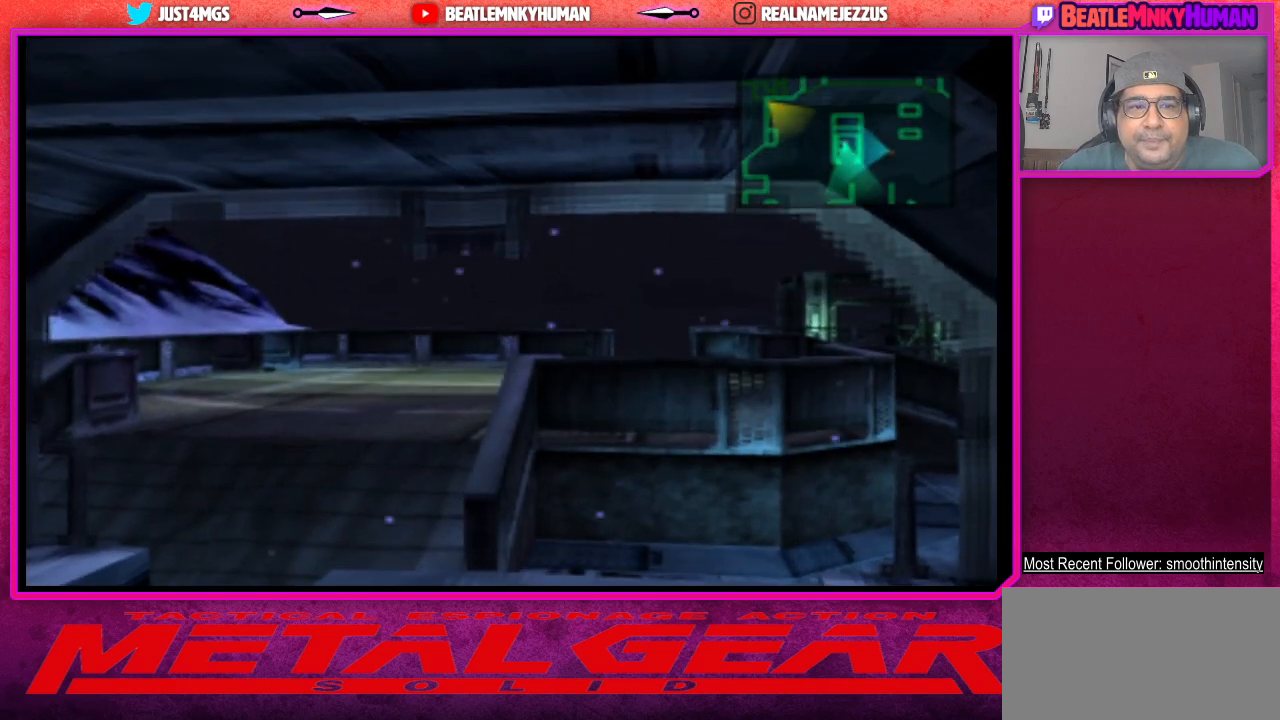
{"buttons": ["TRIANGLE"], "left_stick": "center", "events": []}
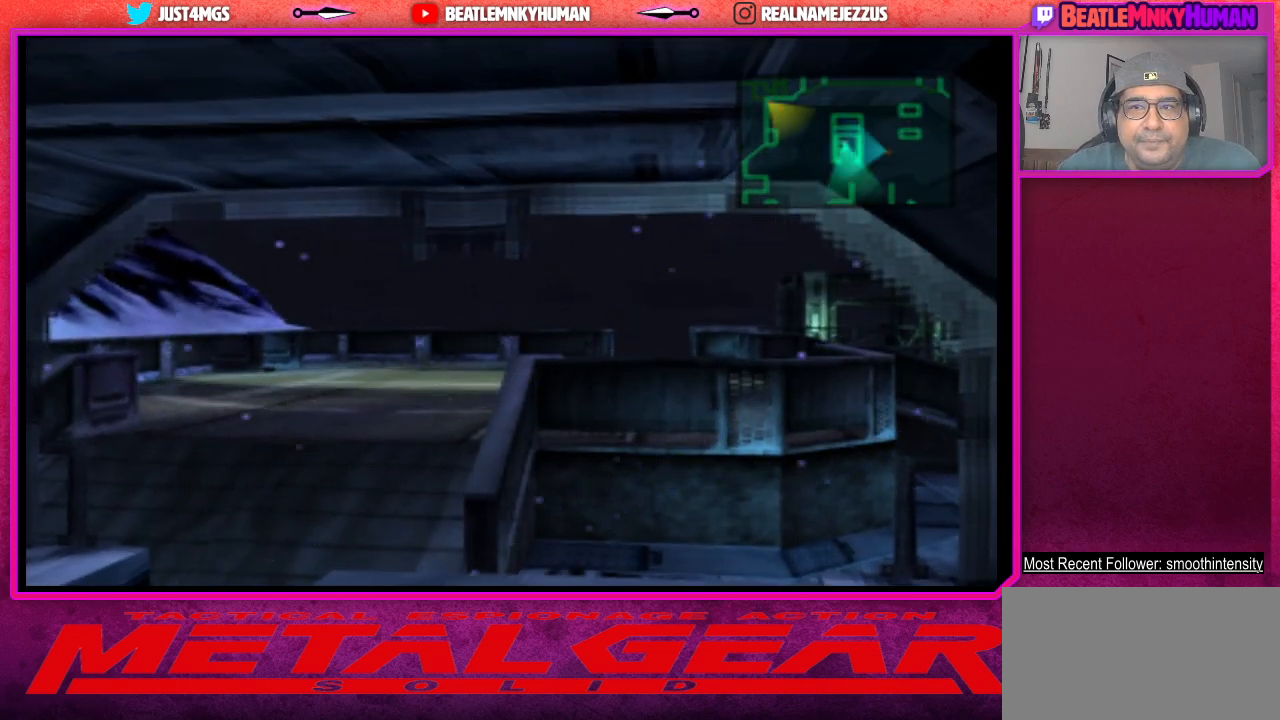
{"buttons": ["TRIANGLE"], "left_stick": "center", "events": []}
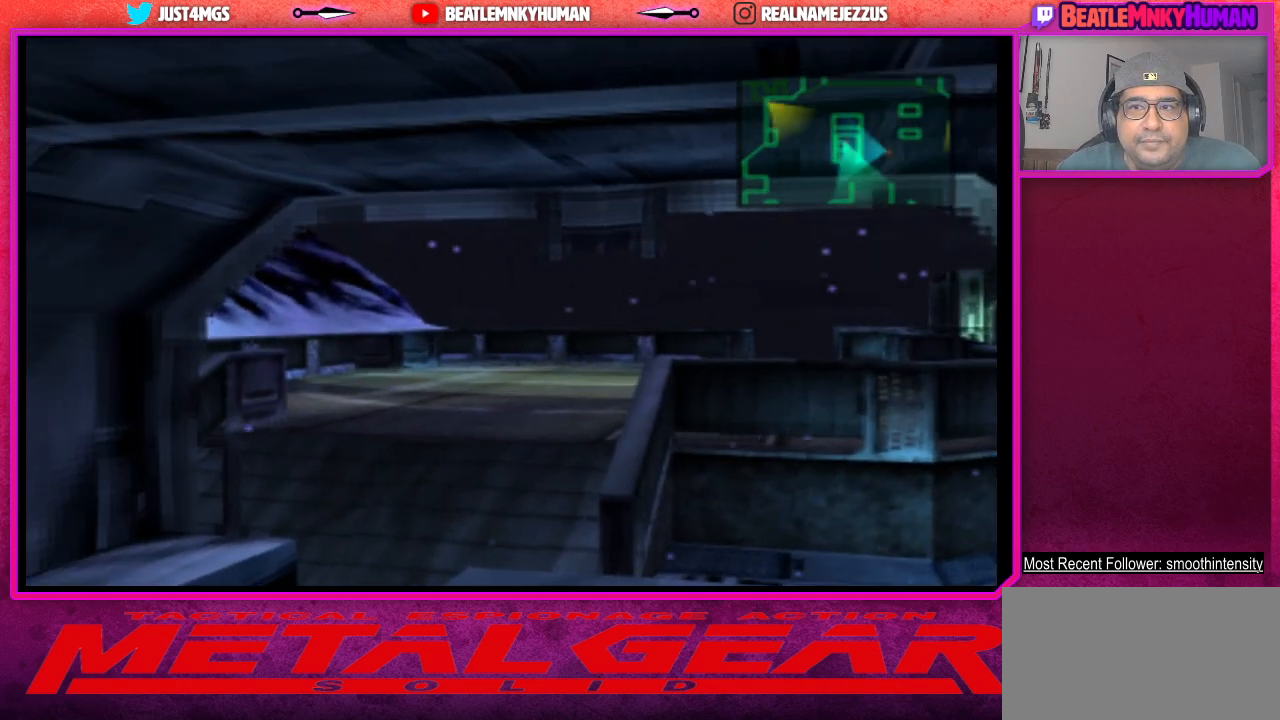
{"buttons": ["TRIANGLE"], "left_stick": "center", "events": []}
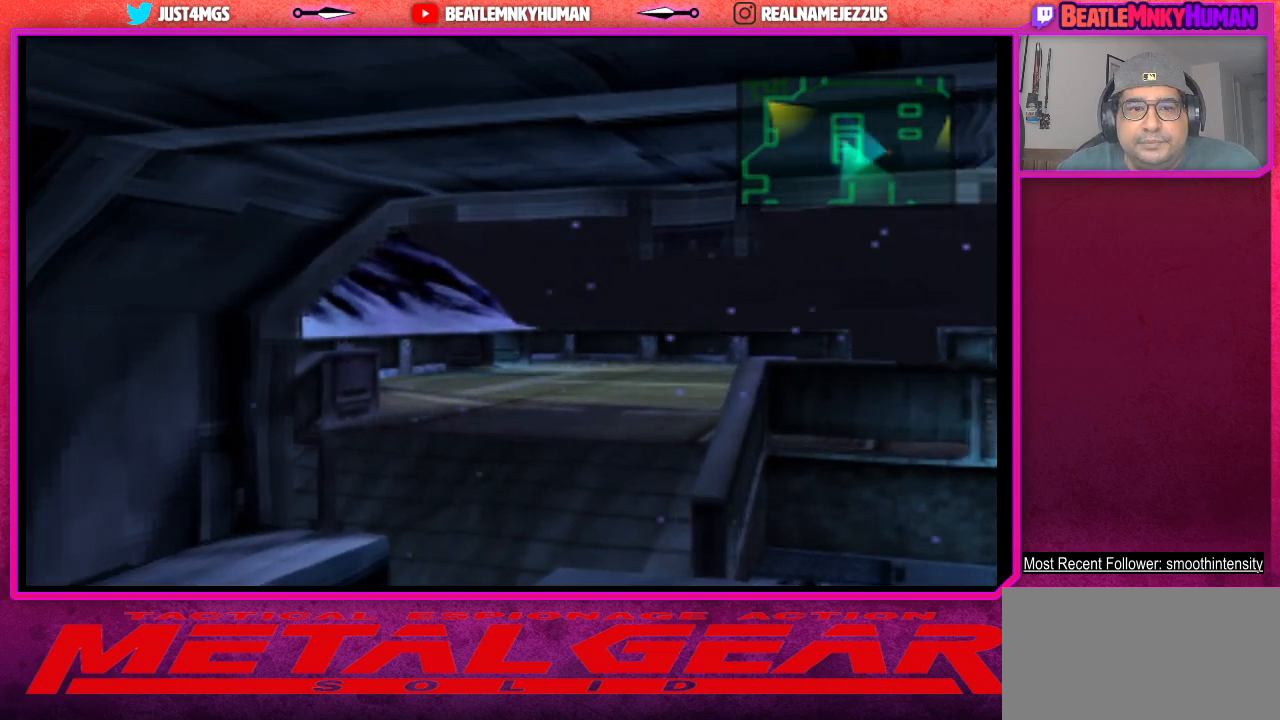
{"buttons": ["TRIANGLE"], "left_stick": "center", "events": []}
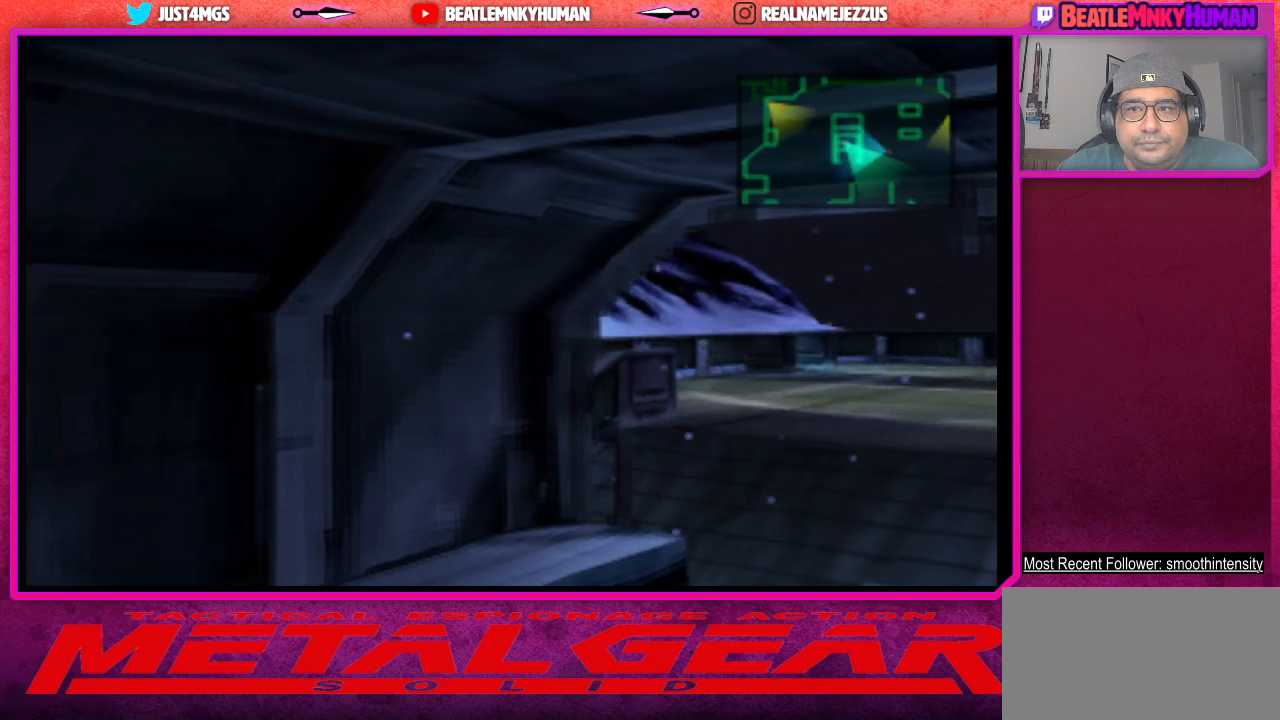
{"buttons": ["TRIANGLE"], "left_stick": "center", "events": []}
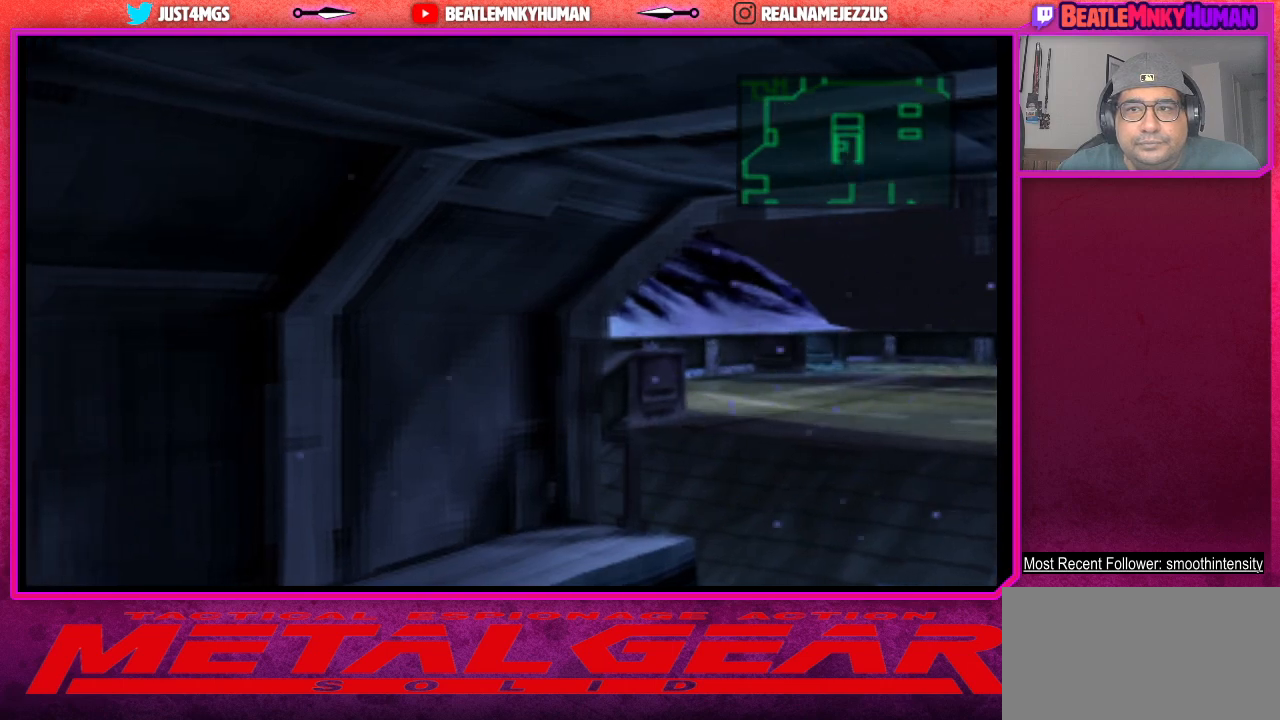
{"buttons": ["TRIANGLE"], "left_stick": "center", "events": []}
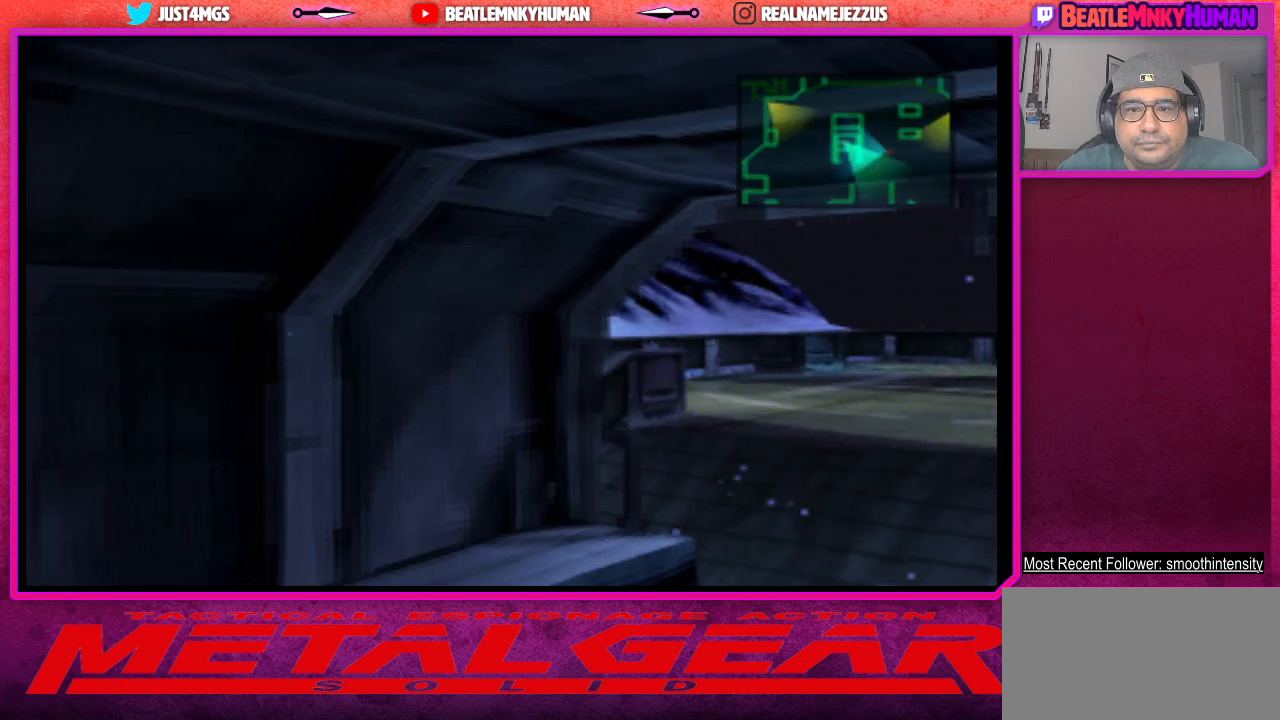
{"buttons": ["TRIANGLE"], "left_stick": "center", "events": []}
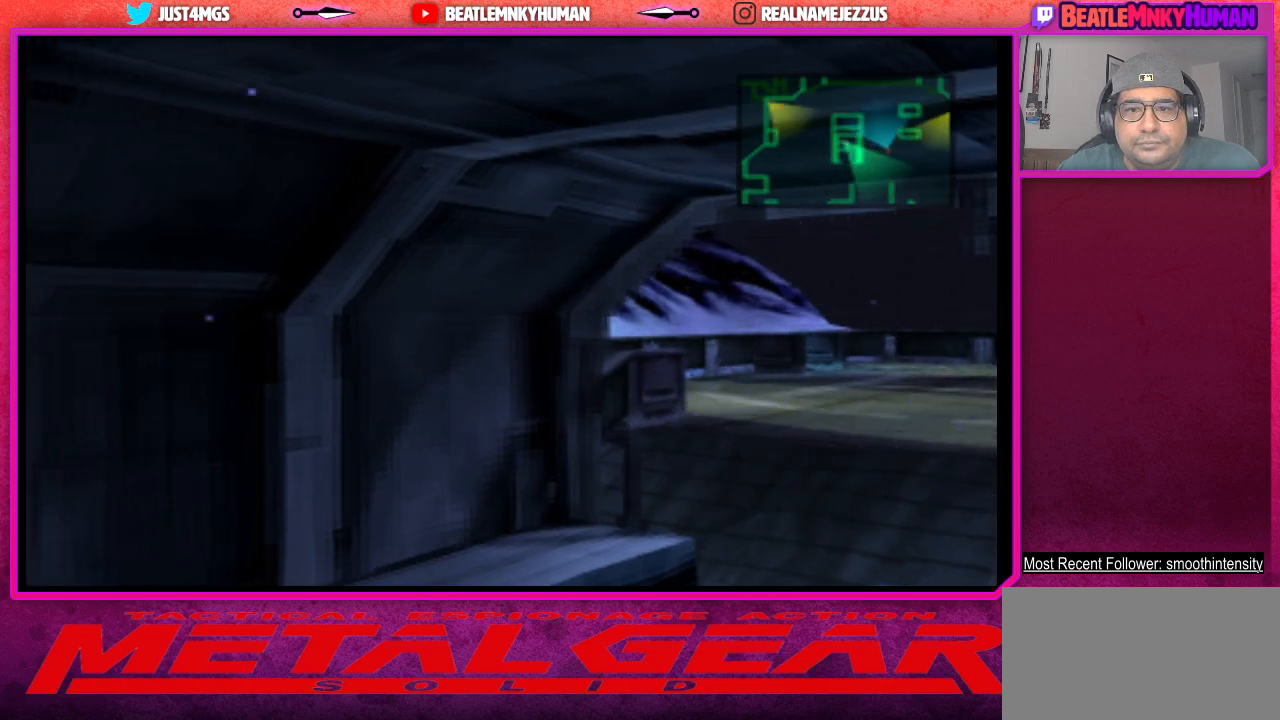
{"buttons": ["TRIANGLE"], "left_stick": "center", "events": []}
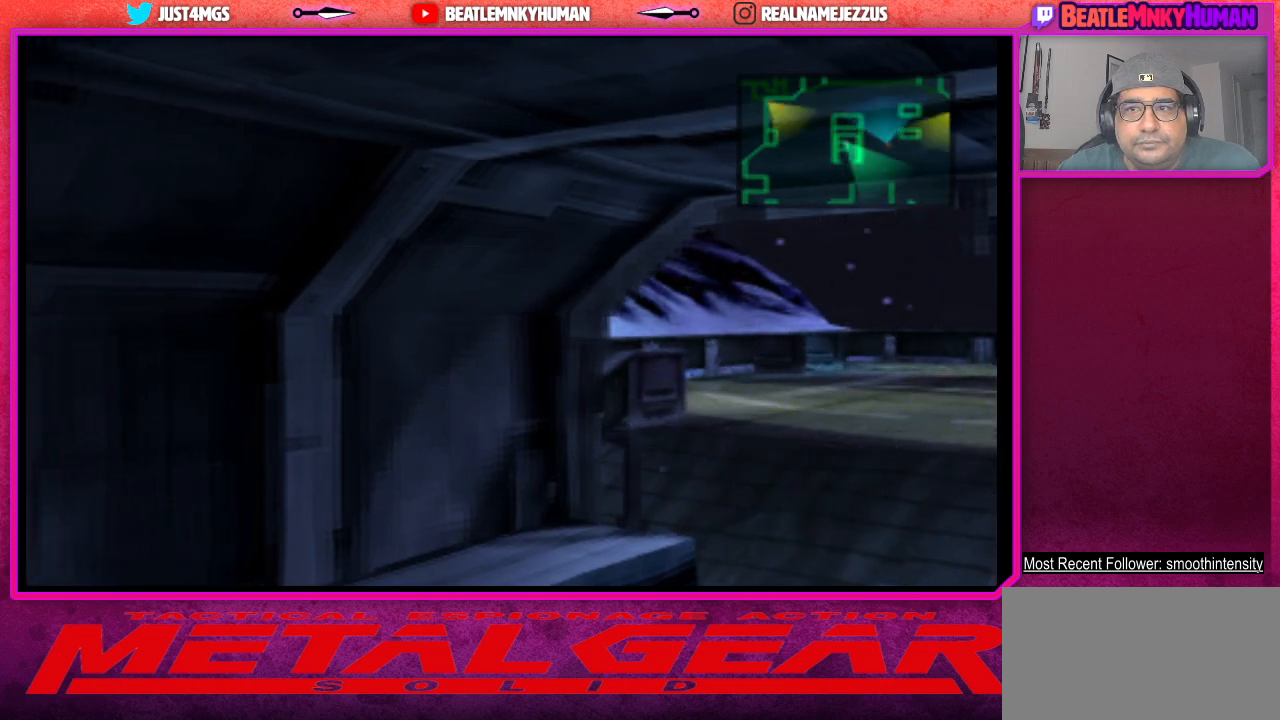
{"buttons": ["TRIANGLE"], "left_stick": "center", "events": []}
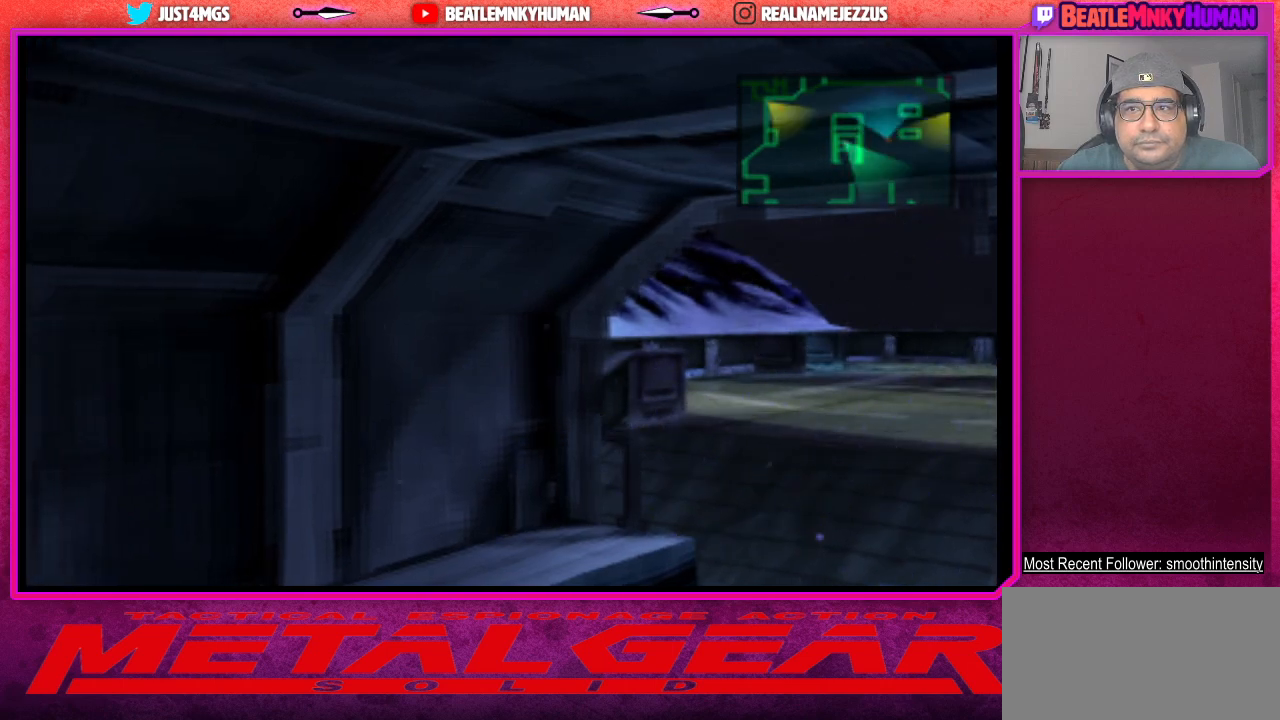
{"buttons": ["TRIANGLE"], "left_stick": "center", "events": []}
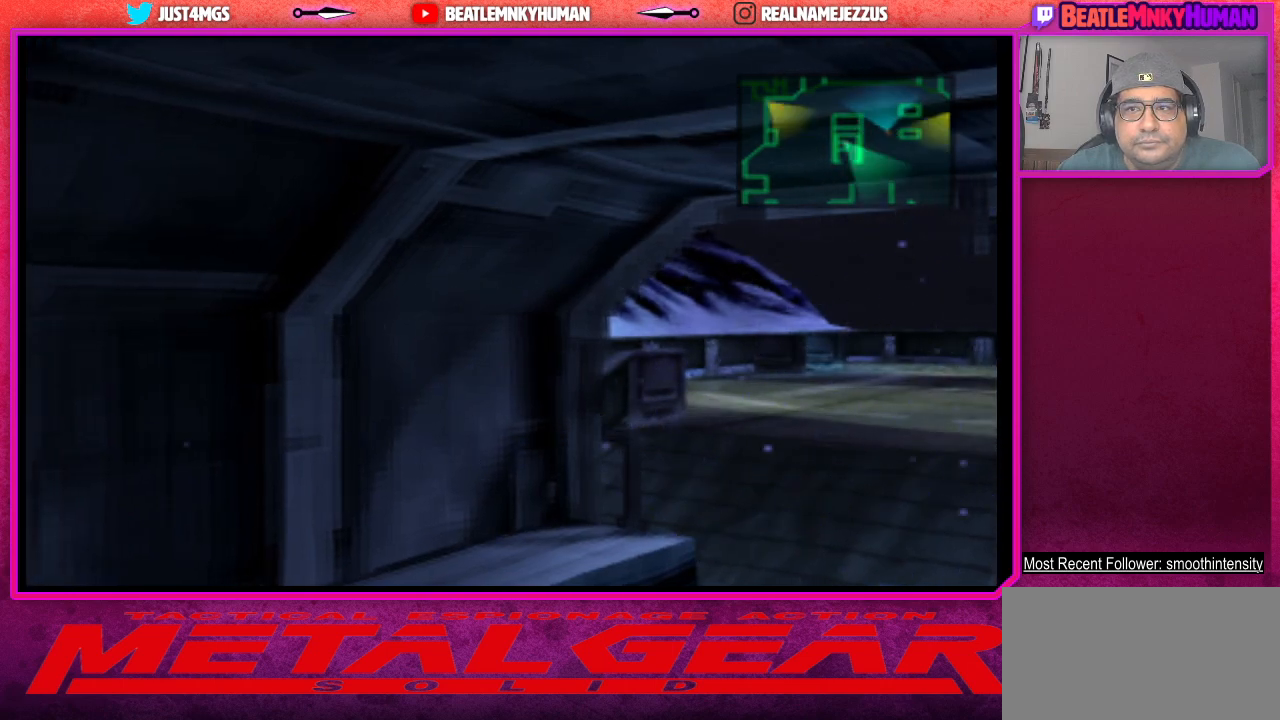
{"buttons": [], "left_stick": "center", "events": [[183, "TRIANGLE", "up"]]}